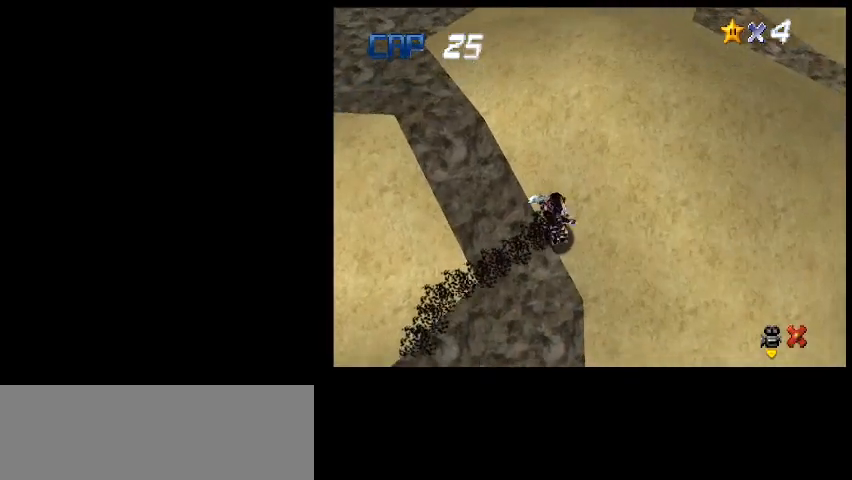
Gameplay with keyboard; each line is a JSON object with the keys held at the frame after it. "events" lists presses ("down") and releases ("up") of "a", "c", "d", "delete", "down", "end", "home", "left", "page_down", "return", "right", "s", "shift_l", "shift_r", "up", "w", "x" and "z" between this image and that frame as [ms after this image, input, new state], when the widget could be followed in between. No other keys are recorded. Mouse input is not recorded.
{"keys": ["up", "z"], "events": [[67, "x", "up"], [267, "left", "up"]]}
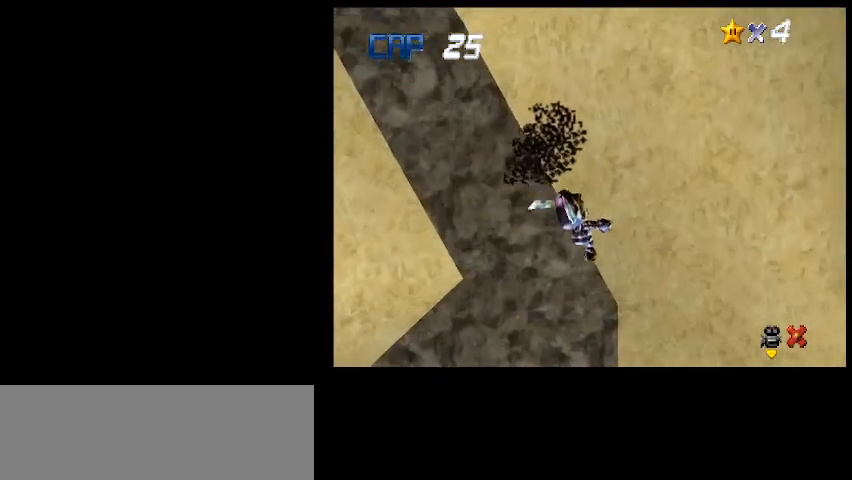
{"keys": ["up", "z"], "events": [[167, "shift_l", "down"], [300, "shift_l", "up"]]}
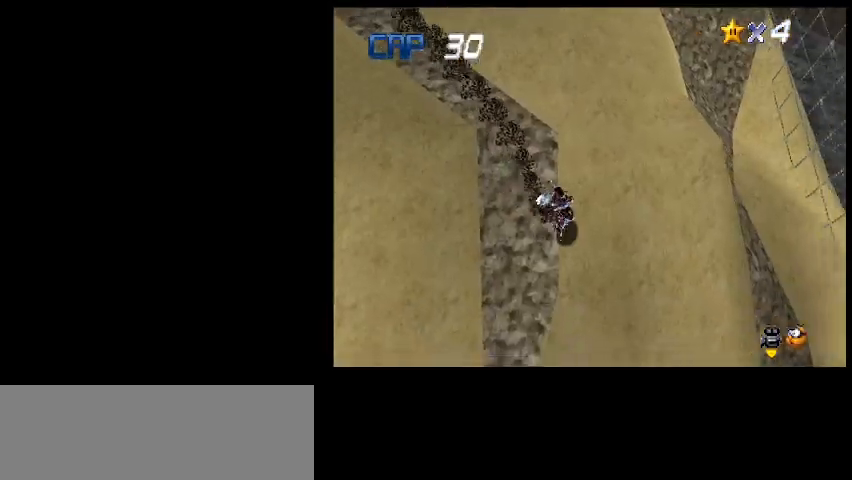
{"keys": ["z"], "events": [[67, "x", "down"], [100, "left", "down"], [167, "x", "up"], [267, "up", "up"], [500, "left", "up"]]}
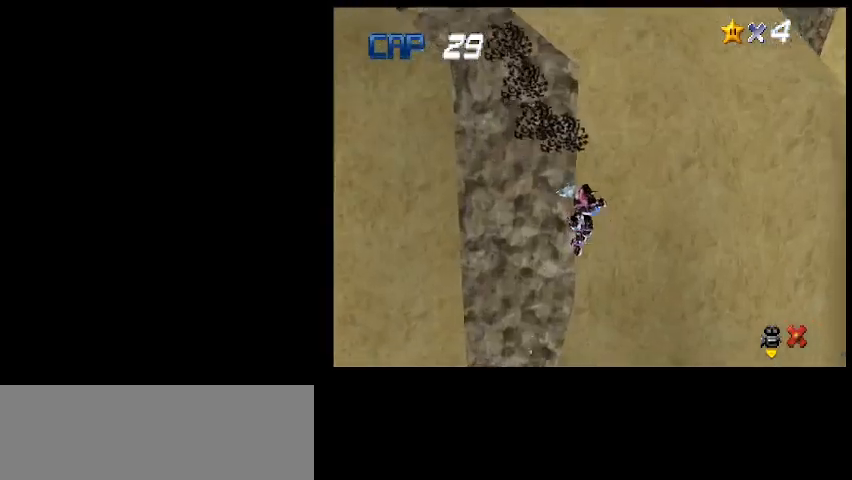
{"keys": ["down", "left", "x", "z"], "events": [[33, "shift_l", "down"], [67, "down", "down"], [100, "shift_l", "up"], [267, "x", "down"], [400, "x", "up"], [500, "left", "down"], [500, "x", "down"]]}
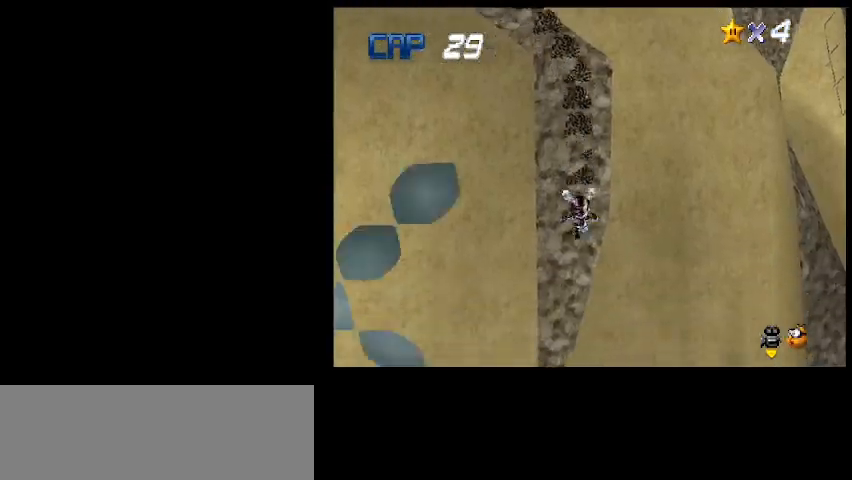
{"keys": ["down", "z"], "events": [[100, "x", "up"], [167, "left", "up"], [233, "x", "down"], [333, "x", "up"]]}
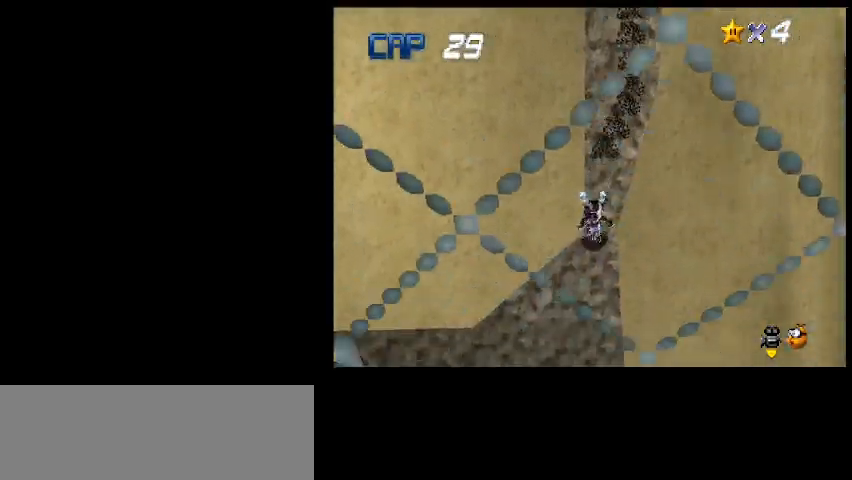
{"keys": ["z"], "events": [[233, "return", "down"], [367, "down", "up"], [367, "return", "up"]]}
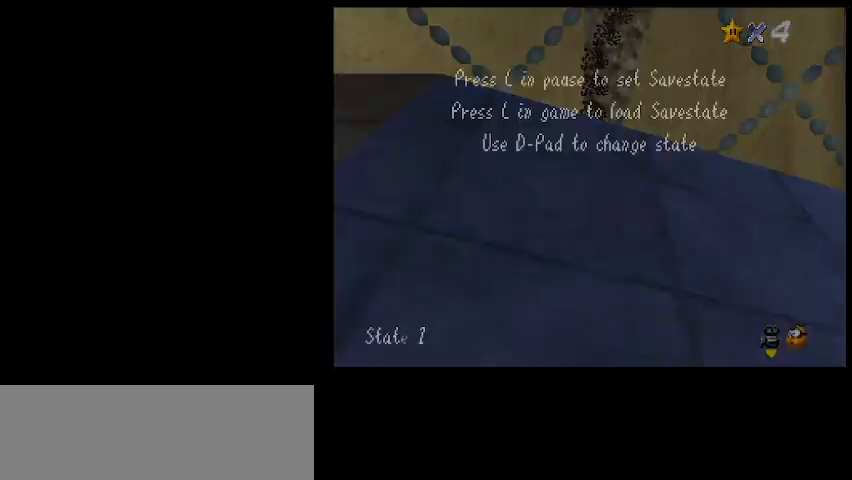
{"keys": ["z"], "events": []}
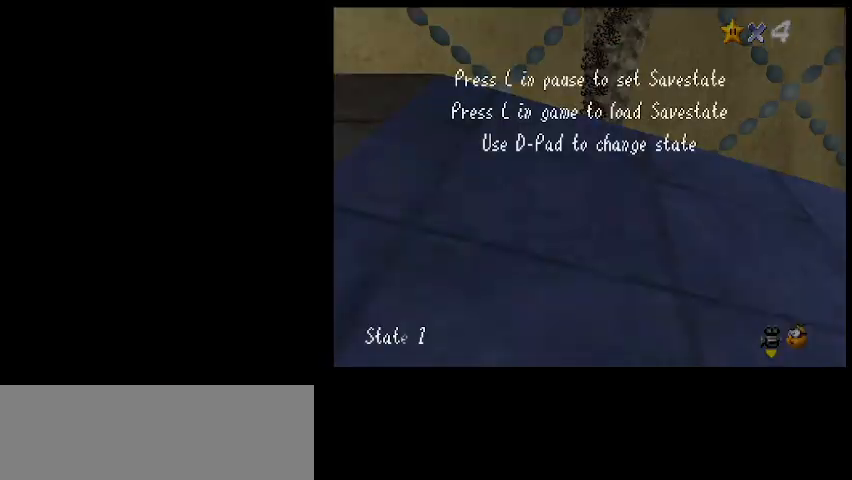
{"keys": ["up", "z"], "events": [[33, "up", "down"], [233, "d", "down"], [233, "return", "down"], [333, "d", "up"], [367, "return", "up"], [400, "d", "down"], [500, "d", "up"]]}
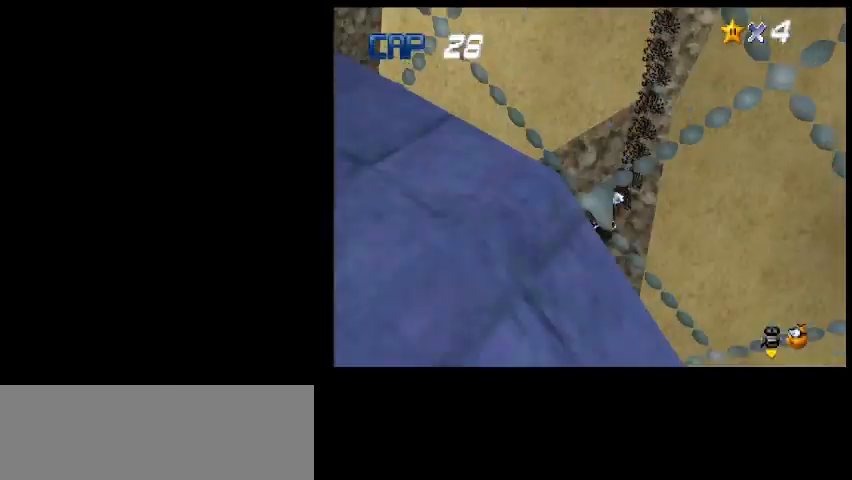
{"keys": ["up", "z"], "events": [[167, "x", "down"], [300, "x", "up"]]}
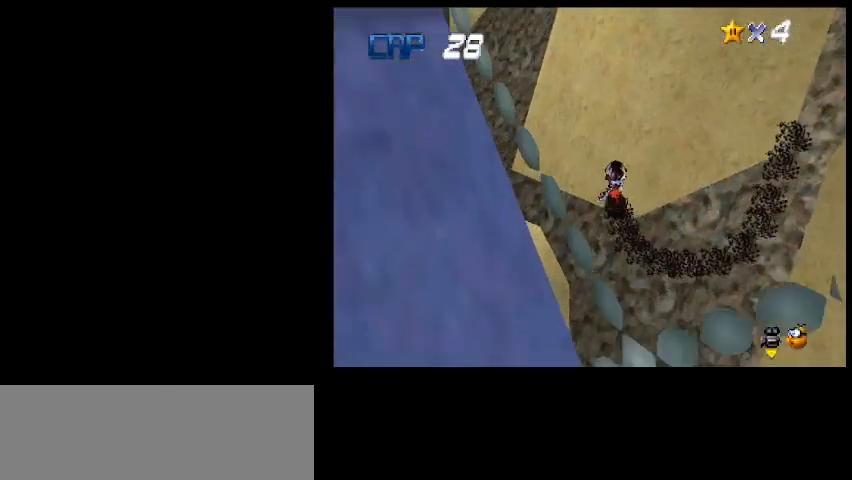
{"keys": ["up", "z"], "events": [[67, "left", "down"], [367, "left", "up"]]}
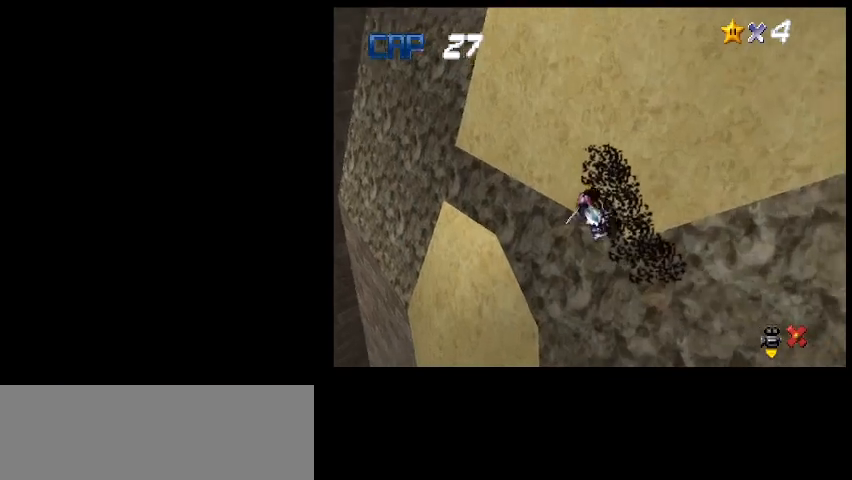
{"keys": ["up", "z"], "events": [[133, "return", "down"], [200, "return", "up"]]}
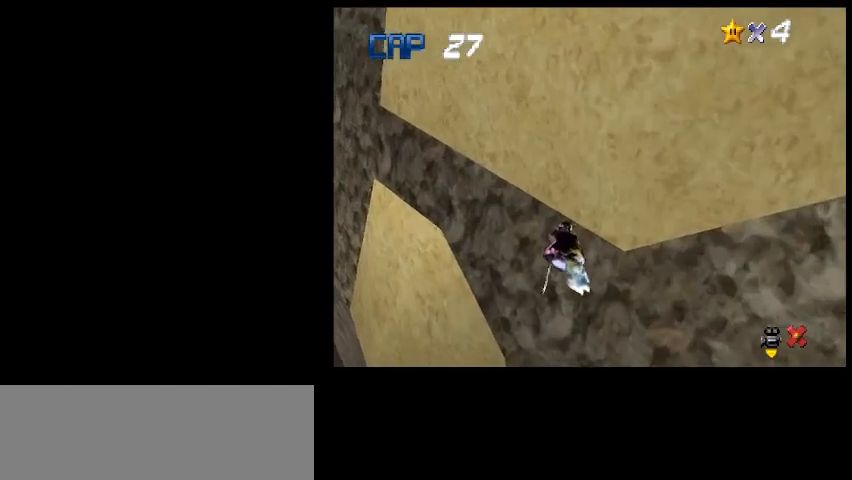
{"keys": [], "events": [[100, "up", "up"], [300, "z", "up"]]}
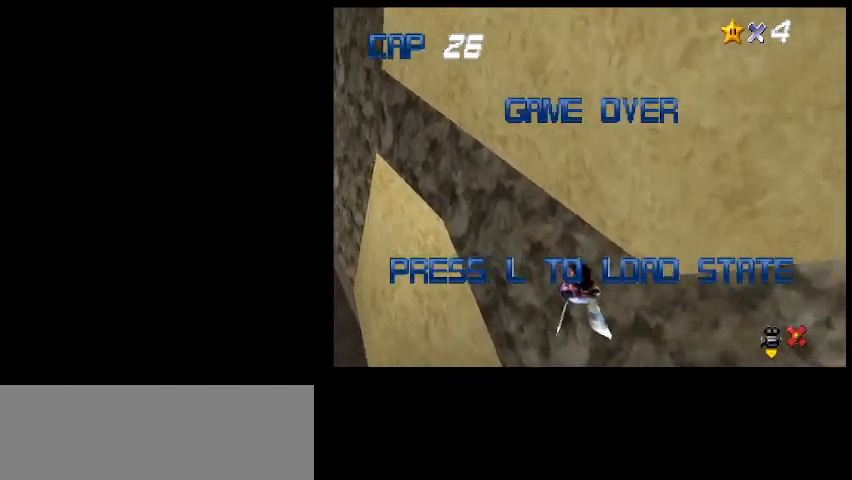
{"keys": ["z"], "events": [[133, "z", "down"]]}
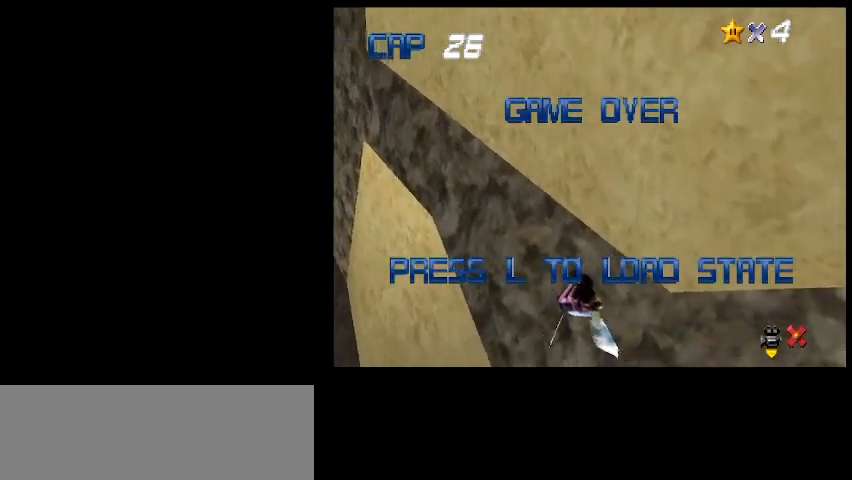
{"keys": ["z"], "events": [[100, "shift_l", "down"], [167, "shift_l", "up"], [400, "x", "down"], [467, "x", "up"]]}
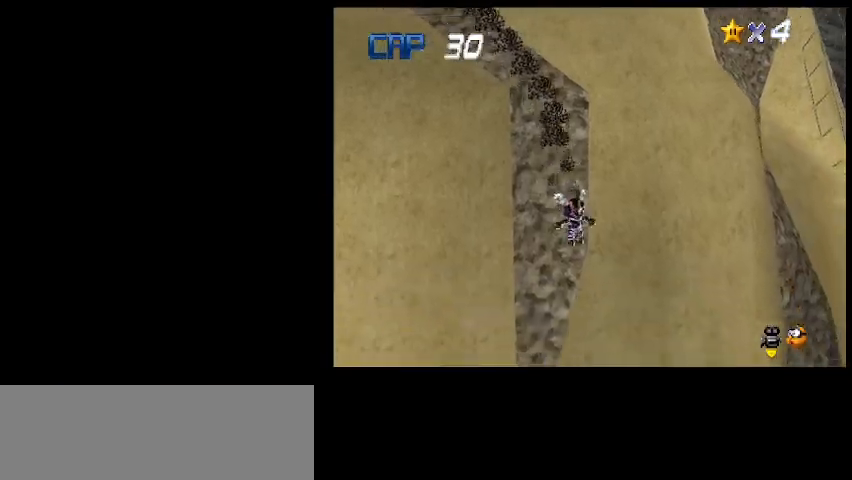
{"keys": ["left", "z"], "events": [[33, "left", "down"], [67, "x", "down"], [167, "x", "up"], [233, "left", "up"], [233, "x", "down"], [267, "down", "down"], [333, "x", "up"], [433, "left", "down"], [500, "down", "up"]]}
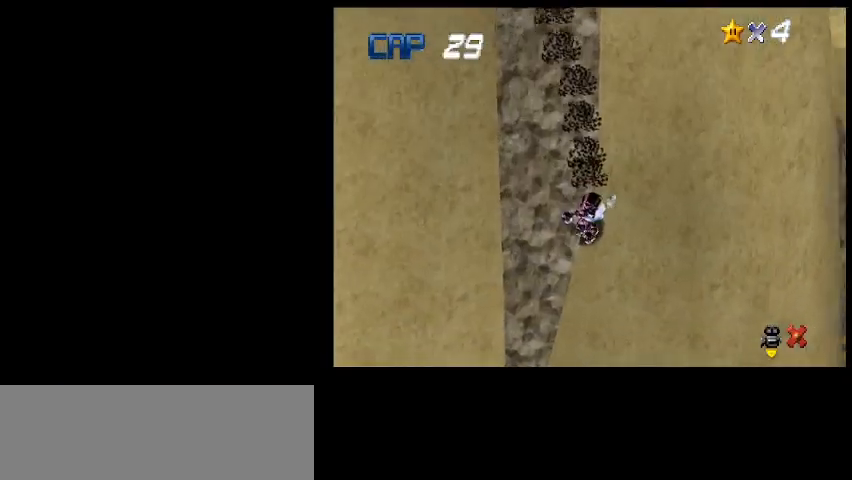
{"keys": ["down", "left", "z"], "events": [[33, "left", "up"], [200, "shift_l", "down"], [300, "shift_l", "up"], [367, "x", "down"], [433, "down", "down"], [467, "left", "down"], [500, "x", "up"]]}
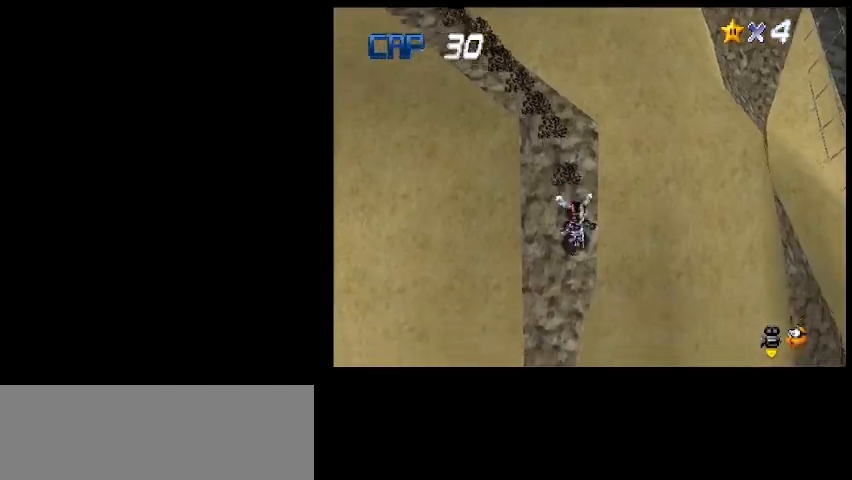
{"keys": ["down", "x", "z"], "events": [[100, "left", "up"], [133, "x", "down"], [200, "x", "up"], [300, "x", "down"], [367, "x", "up"], [500, "x", "down"]]}
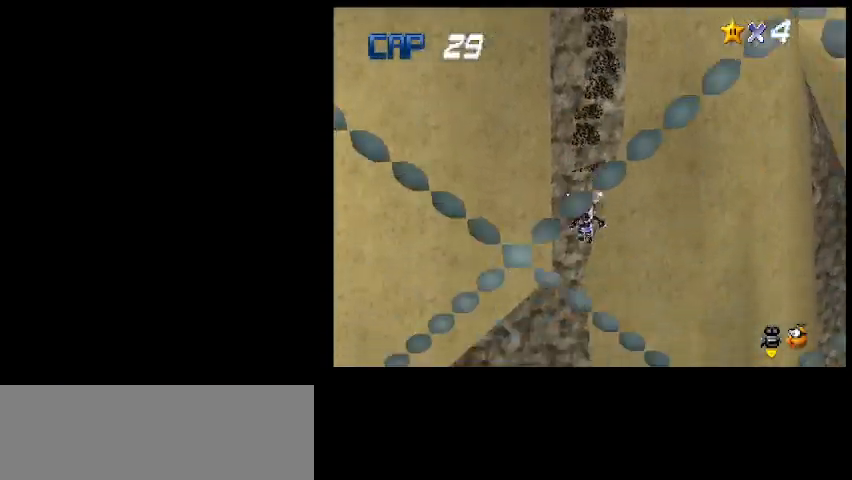
{"keys": ["down", "z"], "events": [[67, "left", "down"], [100, "x", "up"], [200, "x", "down"], [233, "left", "up"], [267, "x", "up"]]}
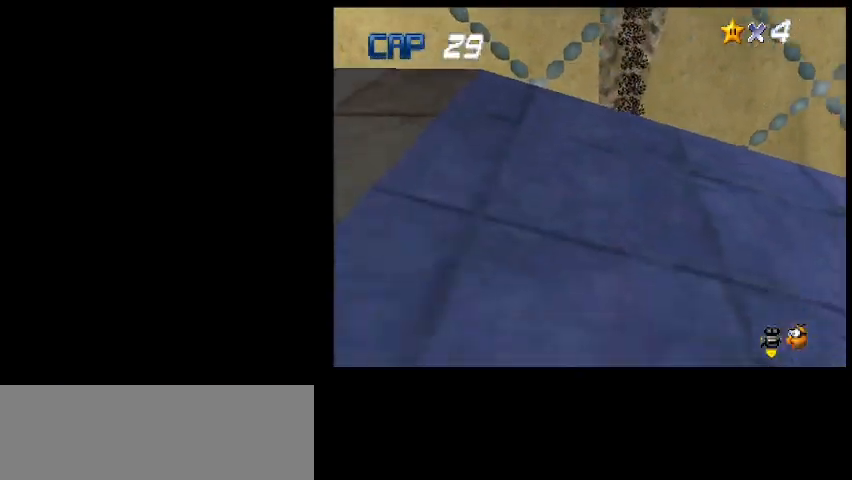
{"keys": ["up", "x", "z"], "events": [[100, "d", "down"], [167, "d", "up"], [233, "d", "down"], [267, "down", "up"], [267, "left", "down"], [333, "d", "up"], [333, "left", "up"], [333, "up", "down"], [467, "x", "down"]]}
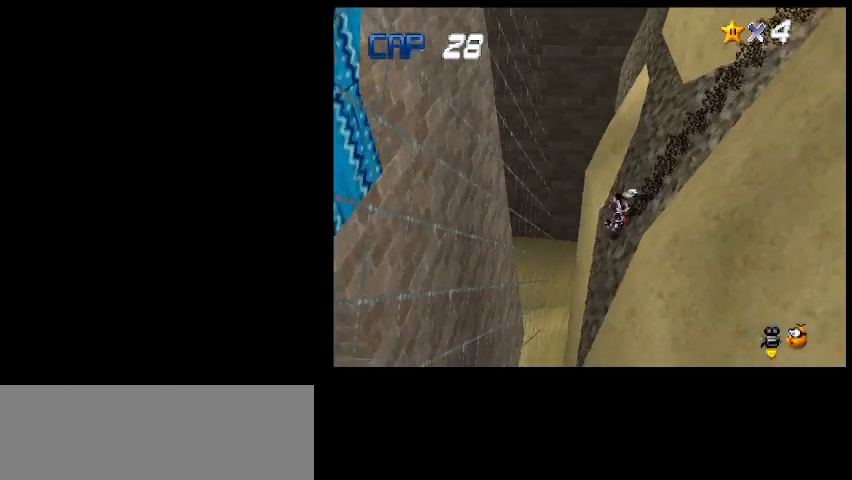
{"keys": ["right", "up", "z"], "events": [[67, "right", "down"], [67, "x", "up"], [200, "x", "down"], [267, "up", "up"], [300, "x", "up"], [400, "x", "down"], [500, "up", "down"], [500, "x", "up"]]}
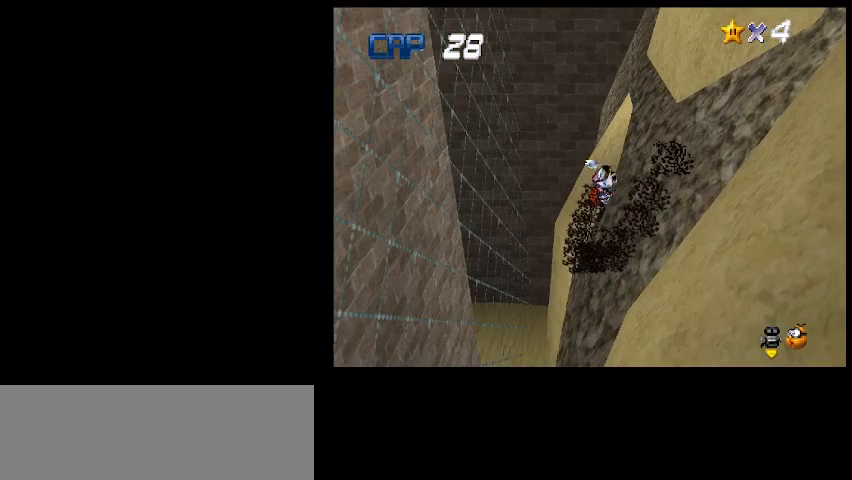
{"keys": ["up", "z"], "events": [[67, "right", "up"], [133, "x", "down"], [200, "x", "up"], [233, "right", "down"], [333, "right", "up"], [333, "x", "down"], [400, "x", "up"]]}
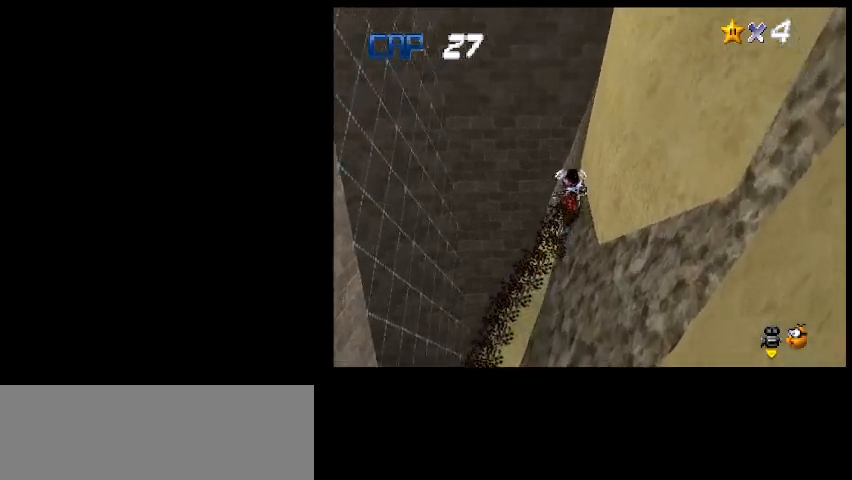
{"keys": ["up", "z"], "events": [[67, "x", "down"], [200, "x", "up"], [367, "return", "down"], [467, "return", "up"]]}
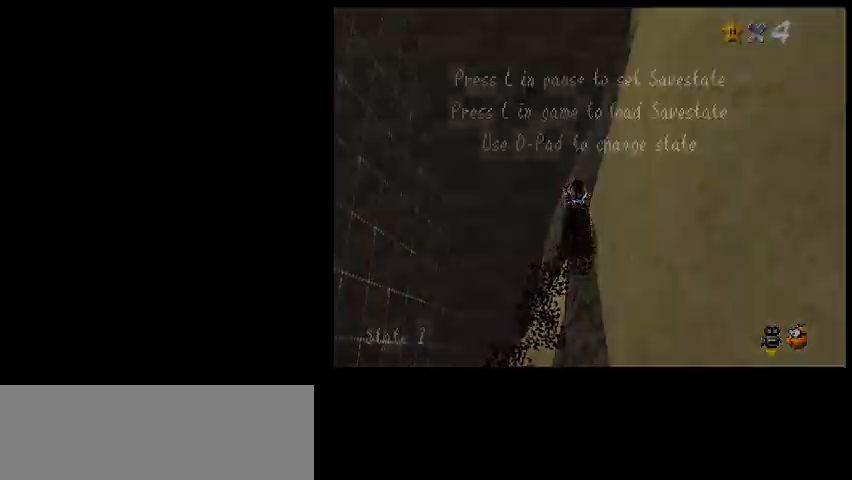
{"keys": ["up", "z"], "events": [[267, "shift_l", "down"], [333, "shift_l", "up"]]}
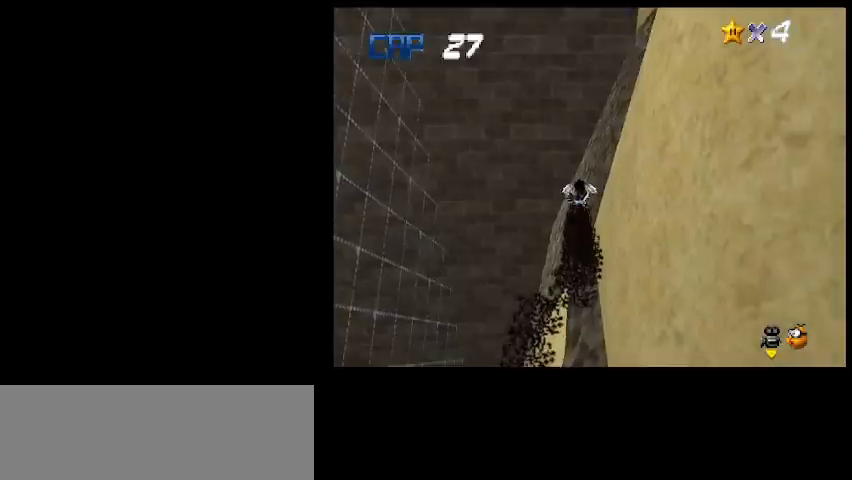
{"keys": ["right", "up", "x", "z"], "events": [[33, "a", "down"], [100, "a", "up"], [267, "left", "down"], [400, "left", "up"], [467, "right", "down"], [467, "x", "down"]]}
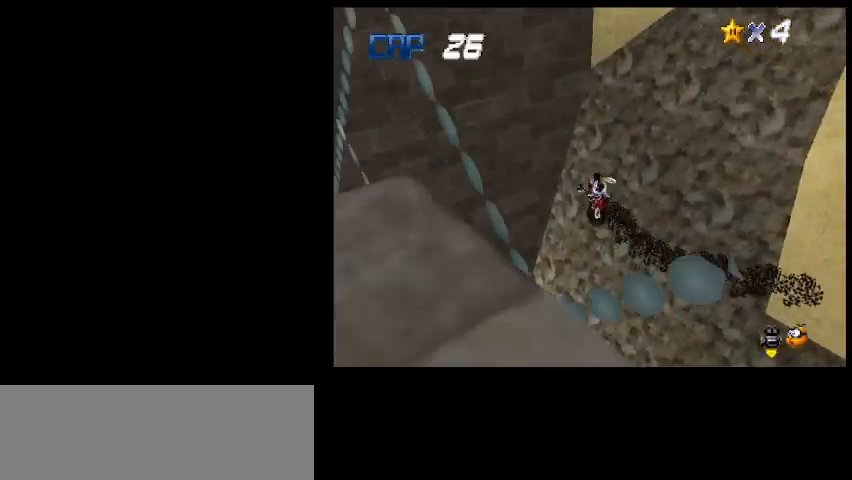
{"keys": ["right", "x", "z"], "events": [[100, "x", "up"], [233, "up", "up"], [233, "x", "down"], [300, "x", "up"], [433, "x", "down"]]}
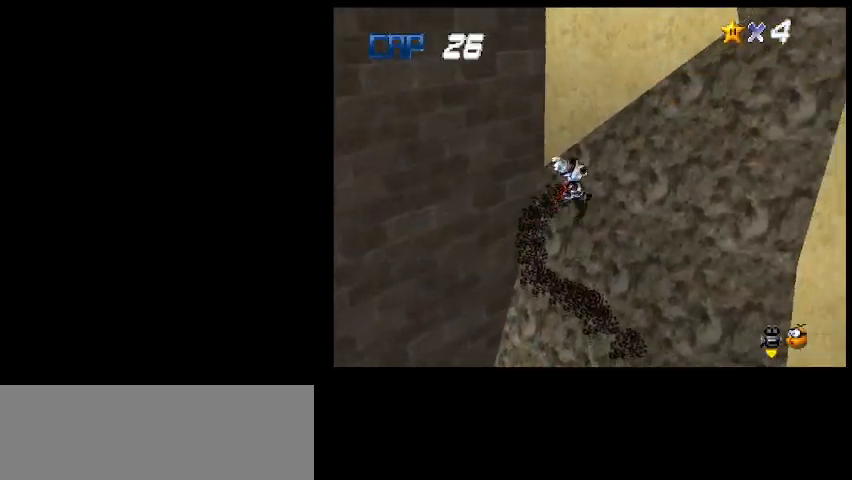
{"keys": ["up", "z"], "events": [[33, "a", "down"], [133, "a", "up"], [233, "x", "up"], [300, "up", "down"], [300, "x", "down"], [433, "x", "up"], [500, "right", "up"]]}
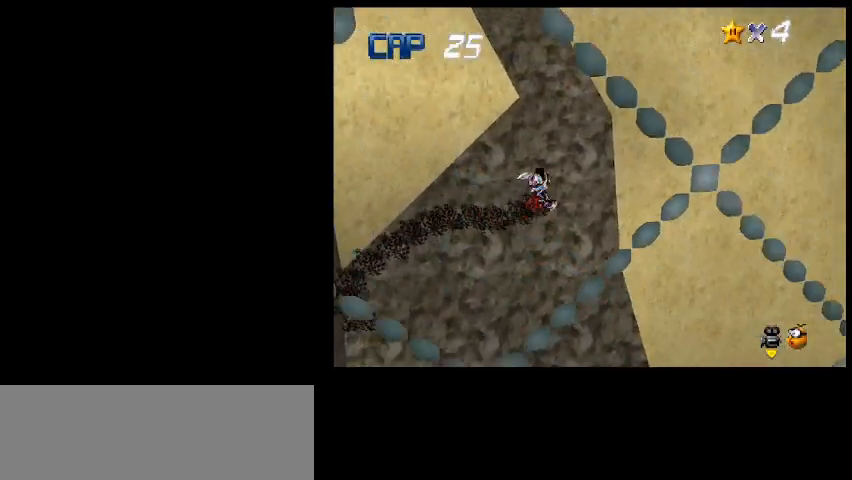
{"keys": ["left", "up", "z"], "events": [[133, "x", "down"], [267, "x", "up"], [333, "left", "down"], [333, "x", "down"], [433, "x", "up"]]}
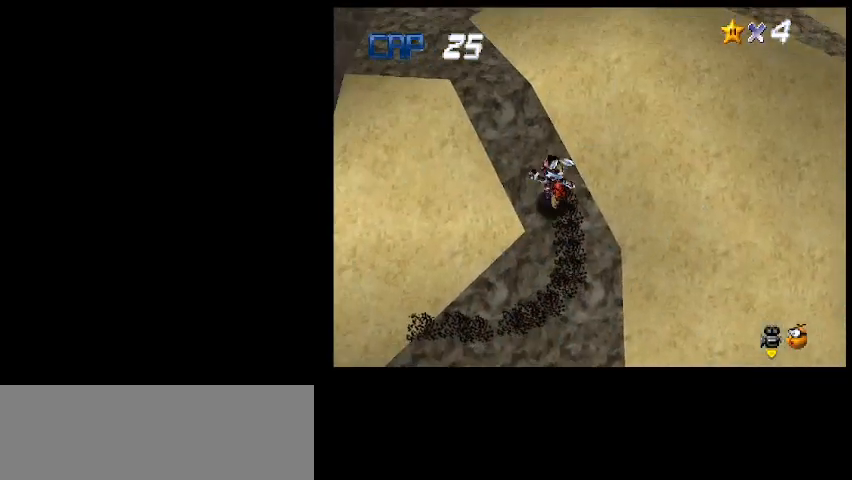
{"keys": ["up", "x", "z"], "events": [[67, "x", "down"], [133, "x", "up"], [267, "x", "down"], [300, "left", "up"], [300, "x", "up"], [433, "x", "down"]]}
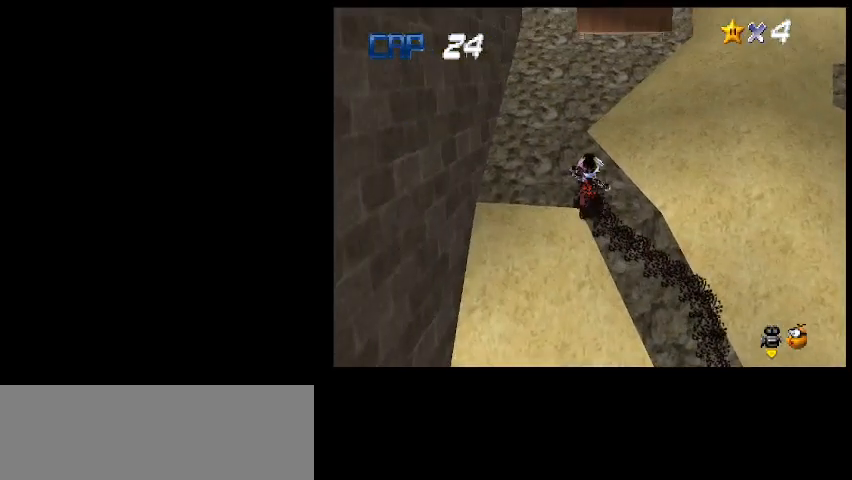
{"keys": ["up", "x", "z"], "events": [[100, "x", "up"], [167, "left", "down"], [267, "x", "down"], [367, "left", "up"], [400, "x", "up"], [500, "x", "down"]]}
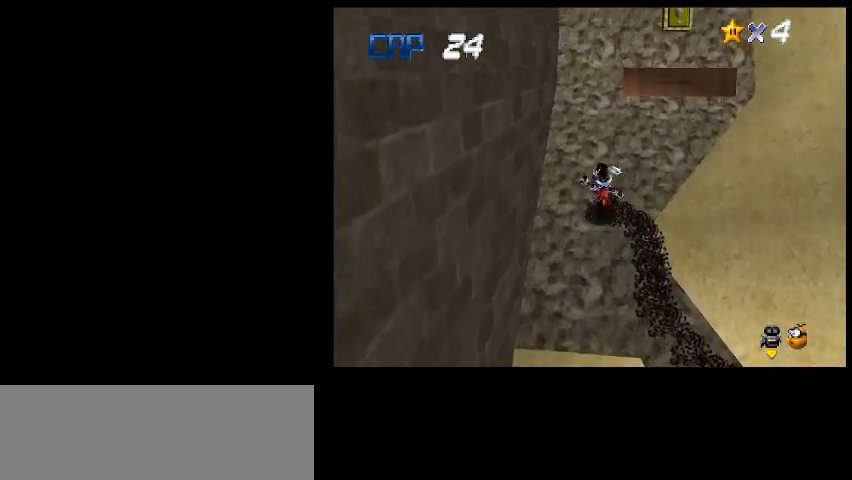
{"keys": ["up", "x", "z"], "events": [[33, "x", "up"], [67, "left", "down"], [167, "left", "up"], [167, "x", "down"], [233, "x", "up"], [300, "x", "down"], [400, "x", "up"], [500, "x", "down"]]}